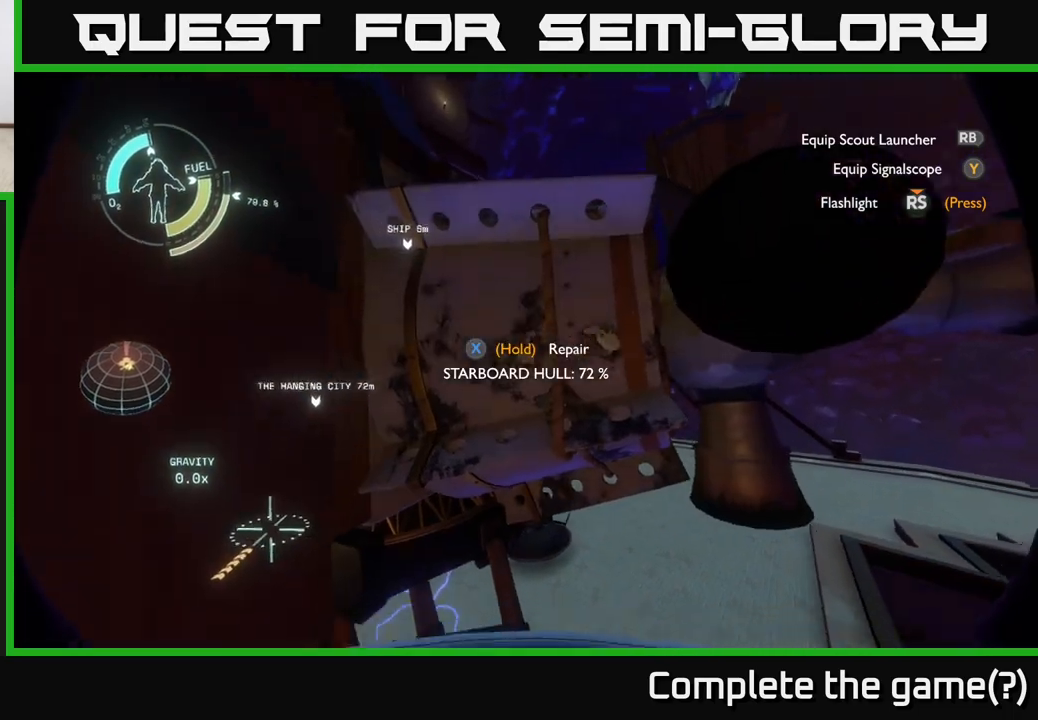
Gameplay with a controller (Xbox layout); each line is a JSON object with the inputs held at the frame after it. "events" lists button and stick changes between this image and that frame as [ms after this image, input, new state], when the widget could be followed in between.
{"buttons": ["A", "X"], "left_stick": "down", "right_stick": "center", "events": [[83, "right_stick", "center"], [117, "R2", "up"], [117, "left_stick", "center"], [150, "A", "down"], [317, "A", "up"], [367, "X", "down"], [383, "left_stick", "down"], [417, "A", "down"]]}
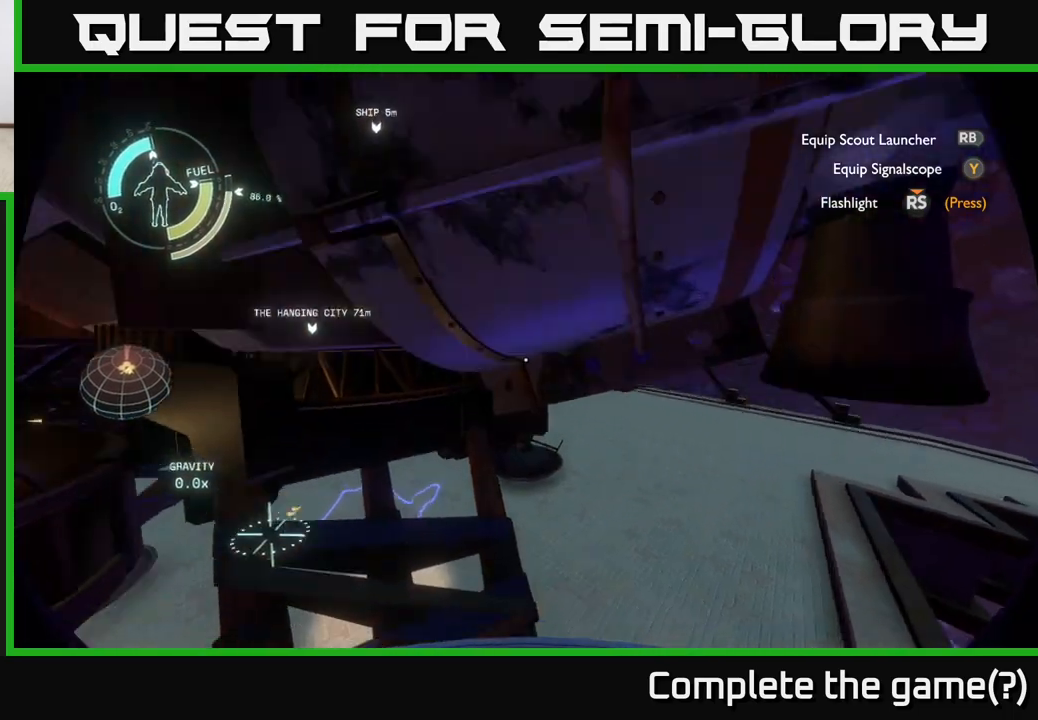
{"buttons": [], "left_stick": "center", "right_stick": "up", "events": [[67, "left_stick", "center"], [167, "A", "up"], [250, "X", "up"], [400, "right_stick", "up"]]}
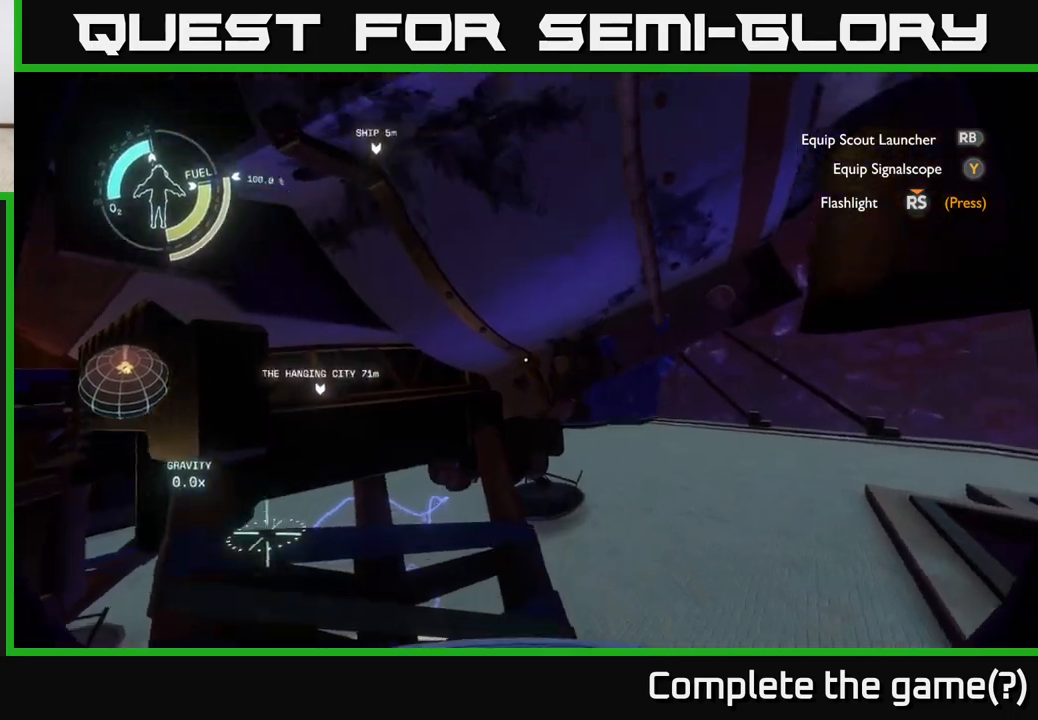
{"buttons": ["X"], "left_stick": "center", "right_stick": "center", "events": [[383, "right_stick", "center"], [417, "X", "down"]]}
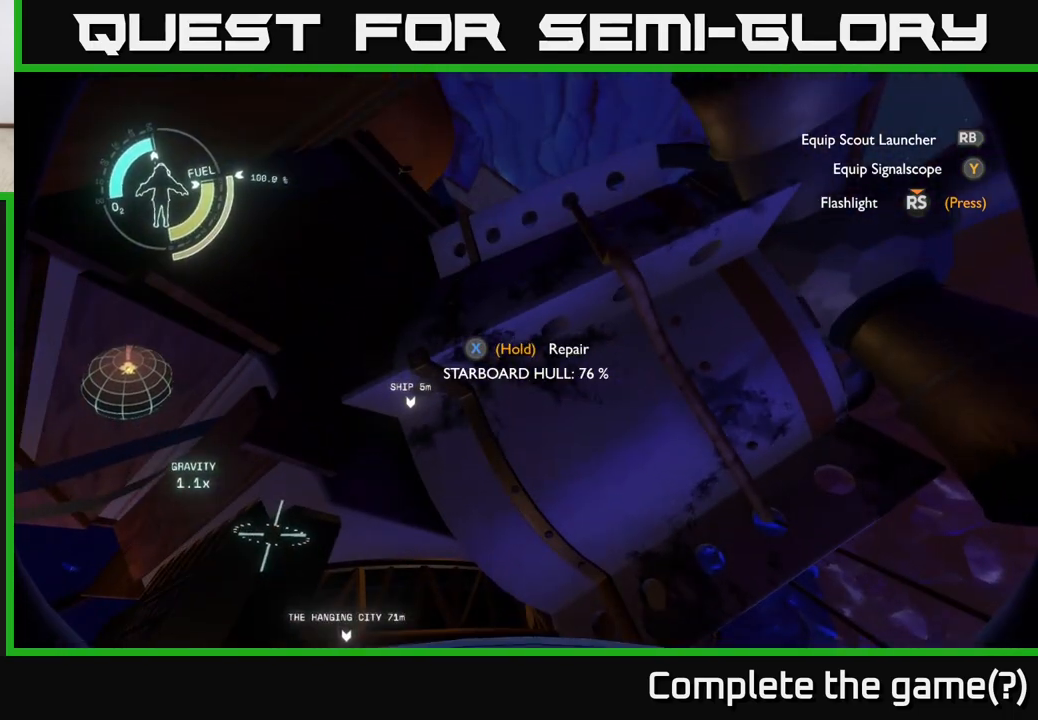
{"buttons": ["X"], "left_stick": "center", "right_stick": "center", "events": []}
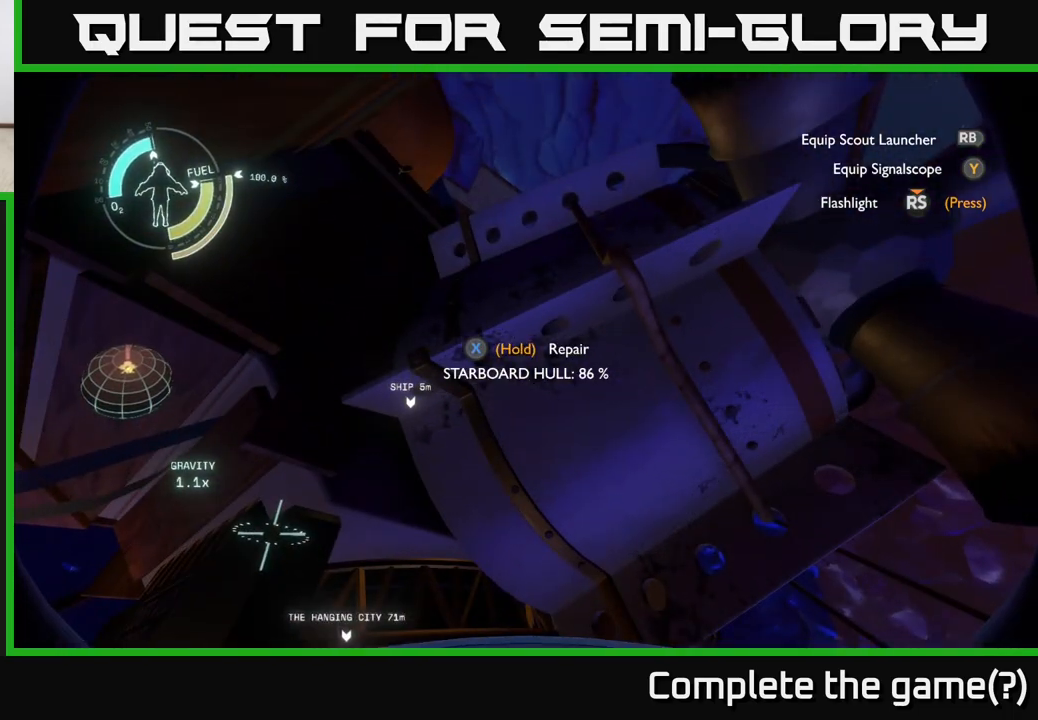
{"buttons": ["X"], "left_stick": "center", "right_stick": "center", "events": []}
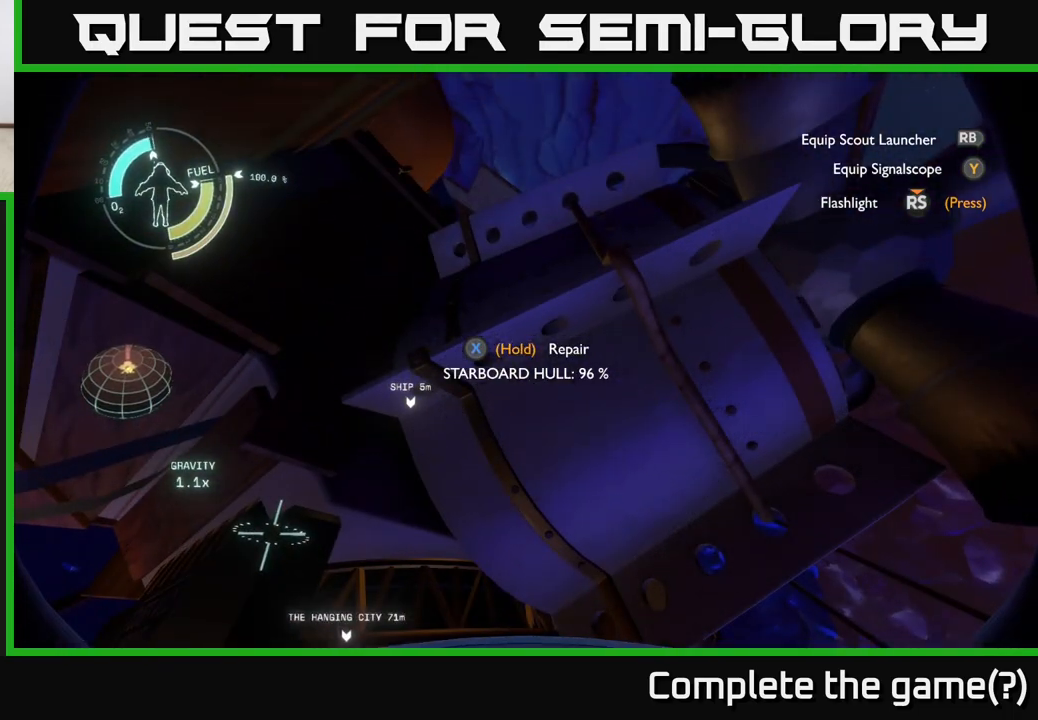
{"buttons": [], "left_stick": "down-left", "right_stick": "down-left", "events": [[367, "X", "up"], [400, "left_stick", "down-left"], [500, "right_stick", "down-left"]]}
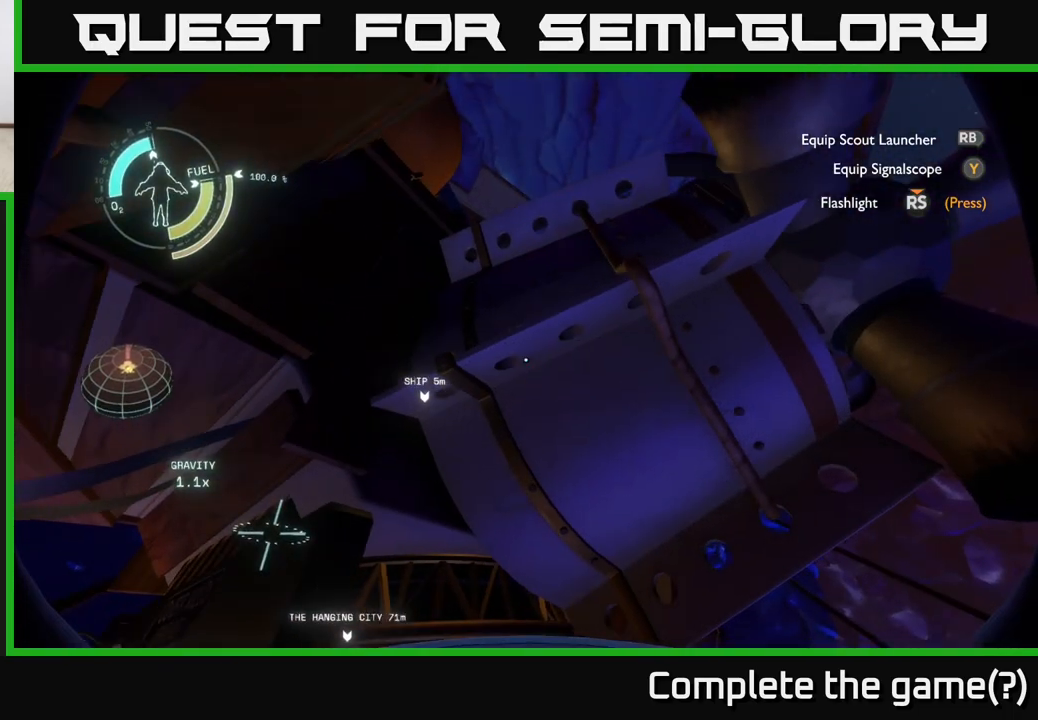
{"buttons": [], "left_stick": "left", "right_stick": "center", "events": [[133, "left_stick", "left"], [317, "right_stick", "down"], [483, "right_stick", "center"]]}
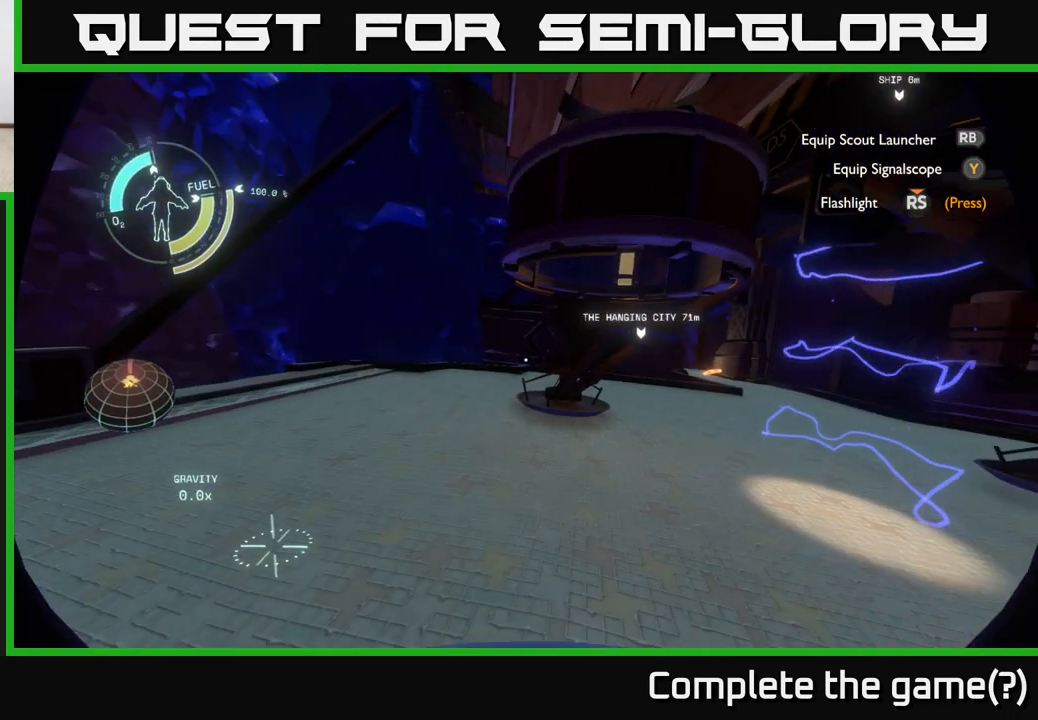
{"buttons": [], "left_stick": "up-left", "right_stick": "right", "events": [[33, "left_stick", "up-left"], [433, "right_stick", "right"]]}
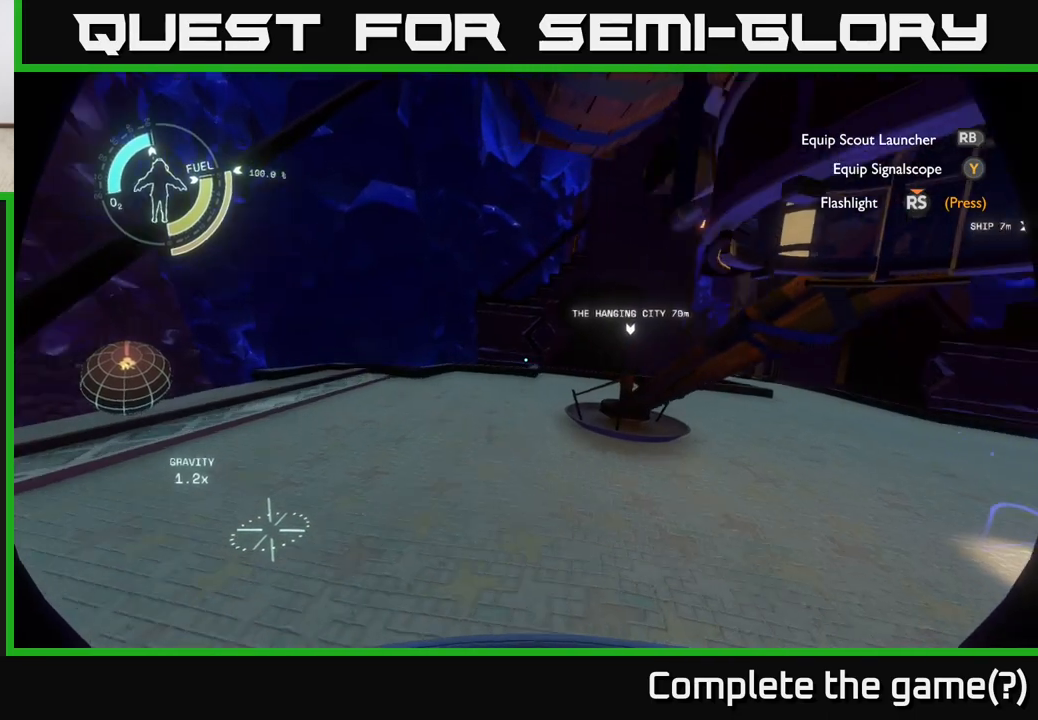
{"buttons": [], "left_stick": "up-left", "right_stick": "right", "events": [[117, "right_stick", "center"], [483, "right_stick", "right"]]}
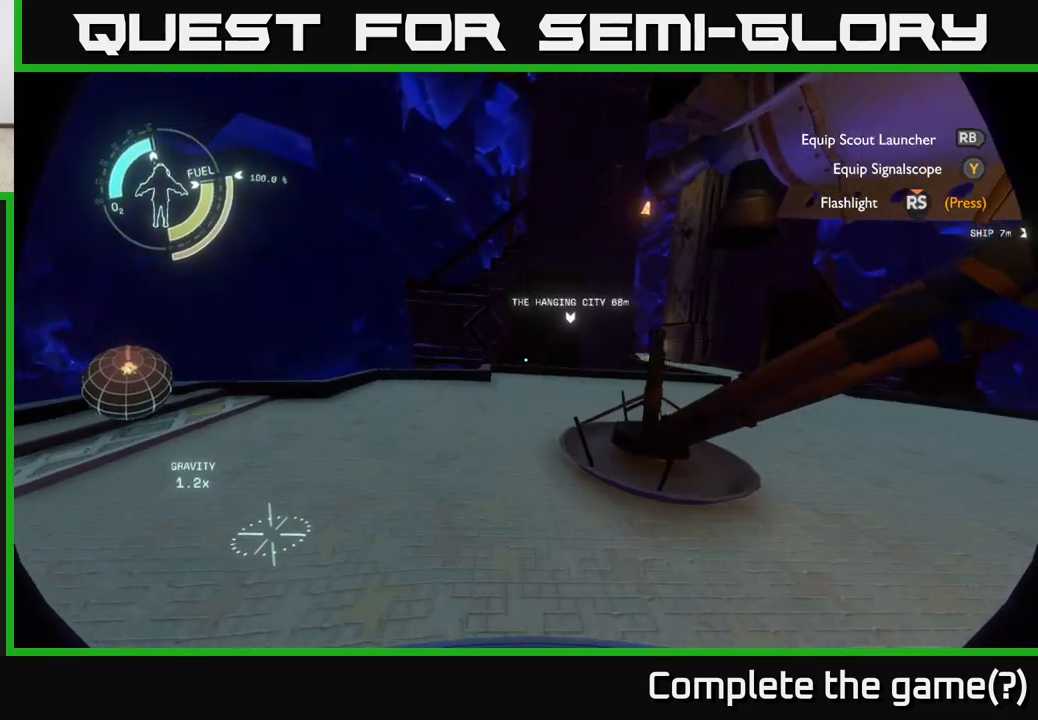
{"buttons": [], "left_stick": "up", "right_stick": "center", "events": [[200, "right_stick", "up"], [283, "right_stick", "center"], [433, "left_stick", "up"]]}
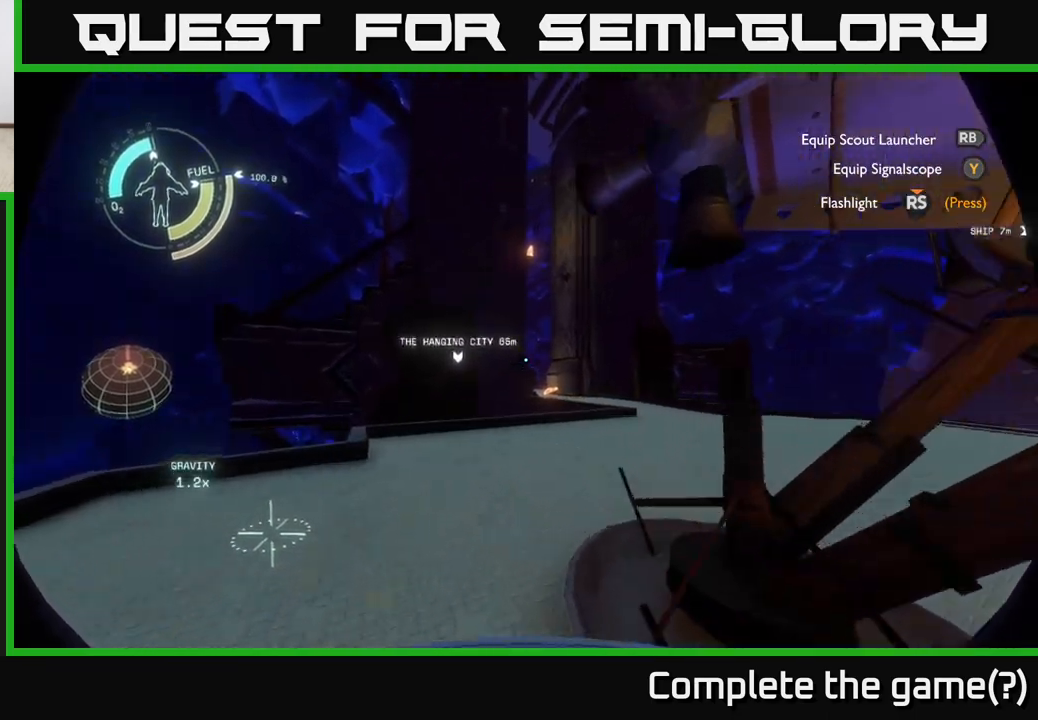
{"buttons": [], "left_stick": "up", "right_stick": "right", "events": [[417, "right_stick", "right"]]}
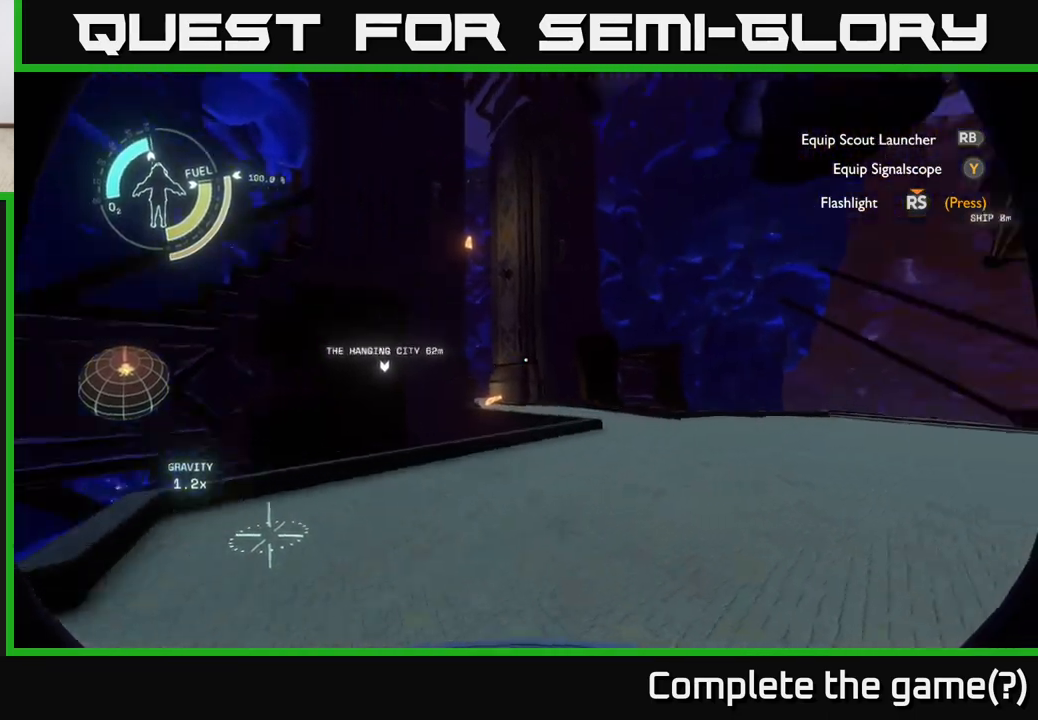
{"buttons": [], "left_stick": "up", "right_stick": "center", "events": [[83, "left_stick", "up-left"], [283, "right_stick", "center"], [383, "left_stick", "up"]]}
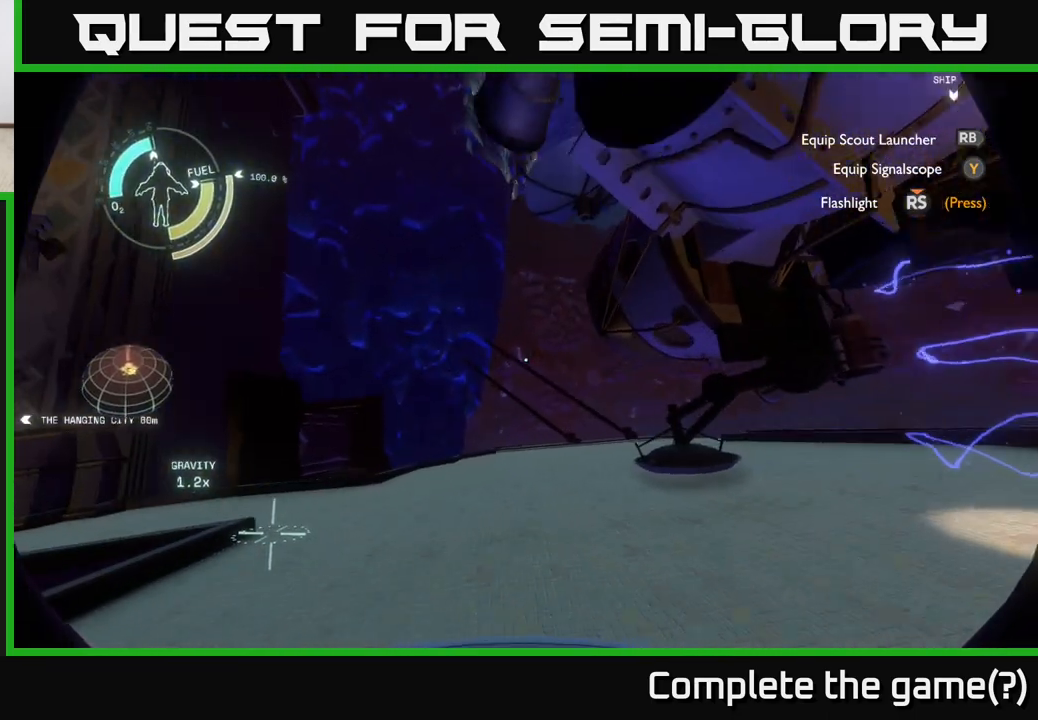
{"buttons": [], "left_stick": "up-left", "right_stick": "up", "events": [[100, "left_stick", "up-left"], [200, "right_stick", "right"], [317, "right_stick", "up"]]}
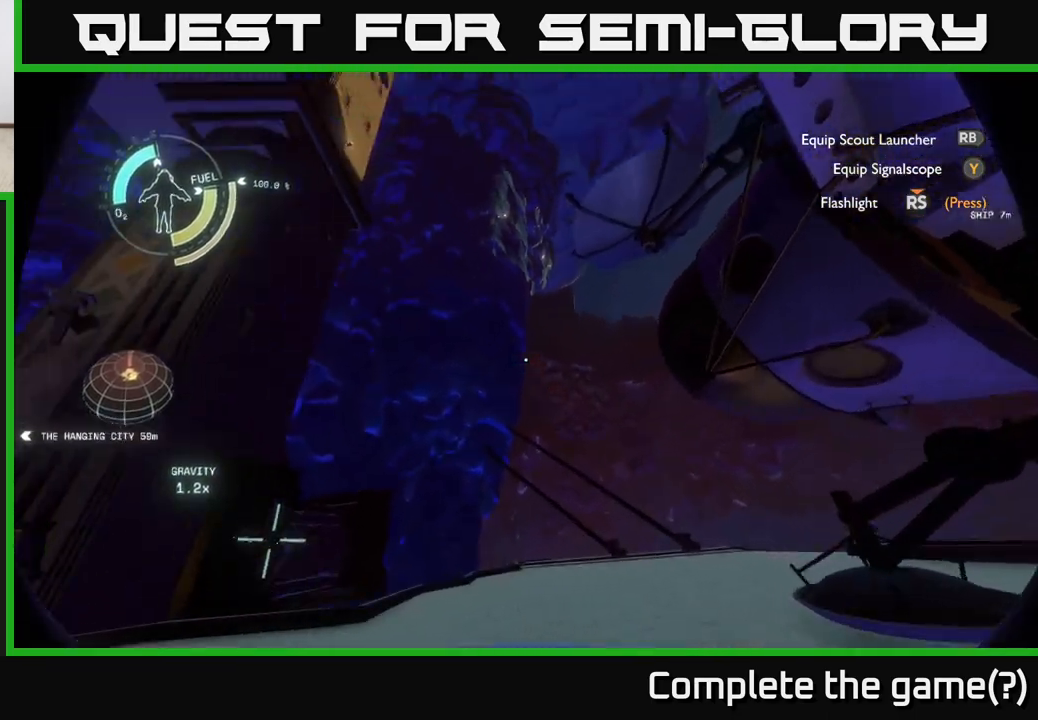
{"buttons": [], "left_stick": "up", "right_stick": "center", "events": [[150, "right_stick", "center"], [400, "left_stick", "up"]]}
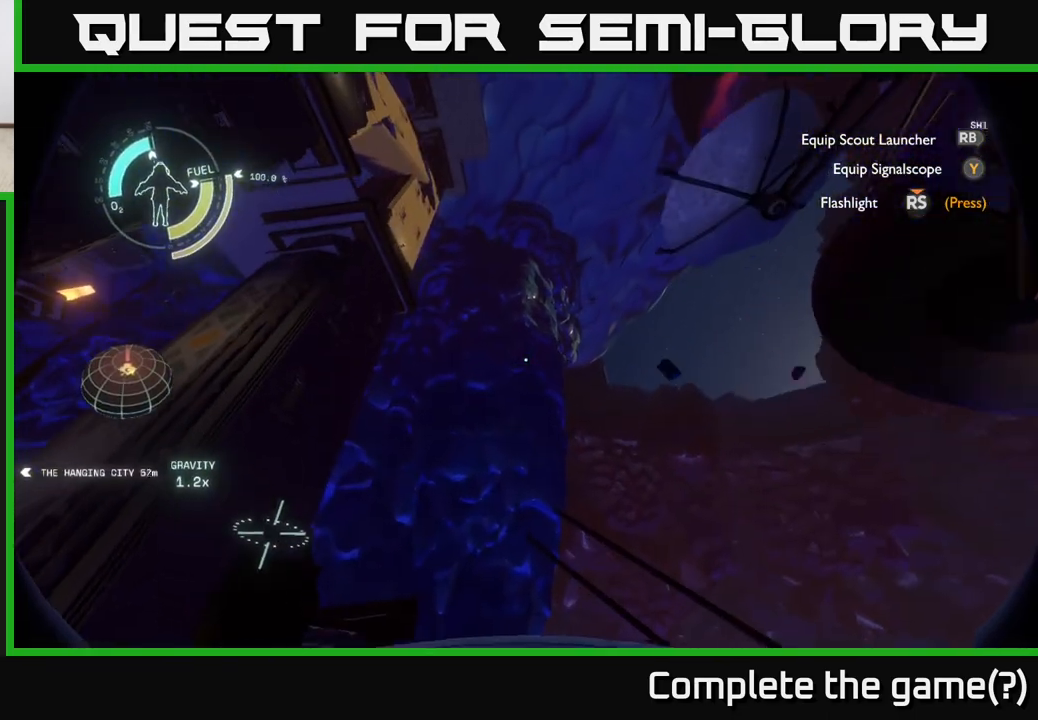
{"buttons": [], "left_stick": "up-right", "right_stick": "left", "events": [[117, "right_stick", "left"], [317, "left_stick", "up-right"]]}
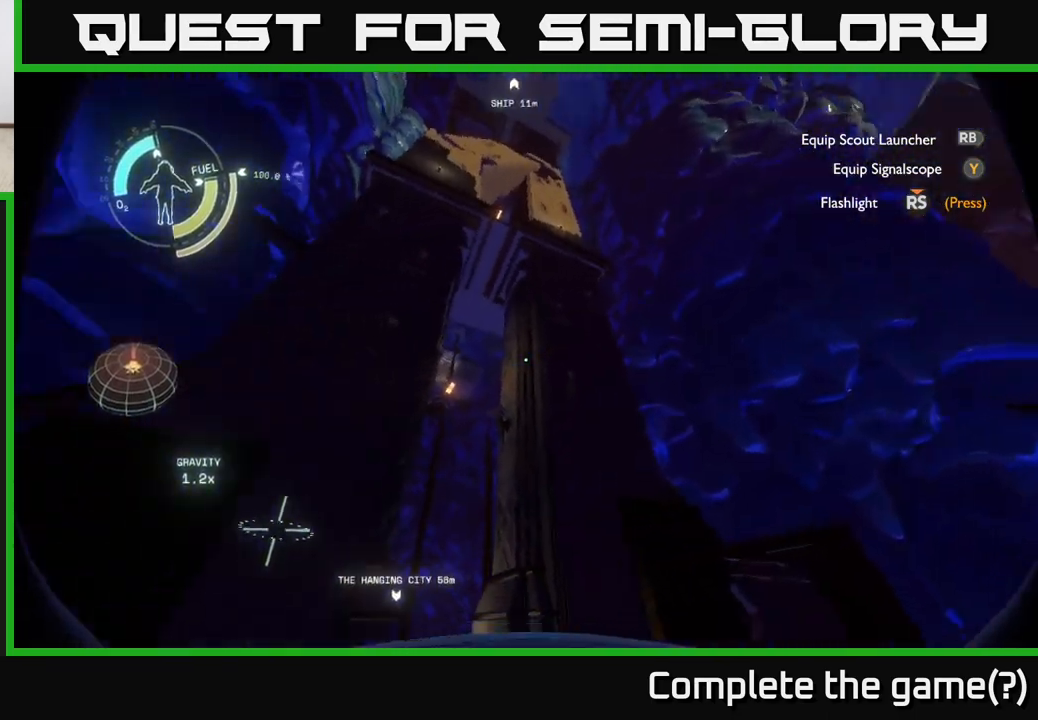
{"buttons": [], "left_stick": "right", "right_stick": "center", "events": [[67, "right_stick", "up-left"], [183, "left_stick", "center"], [350, "right_stick", "center"], [367, "left_stick", "right"]]}
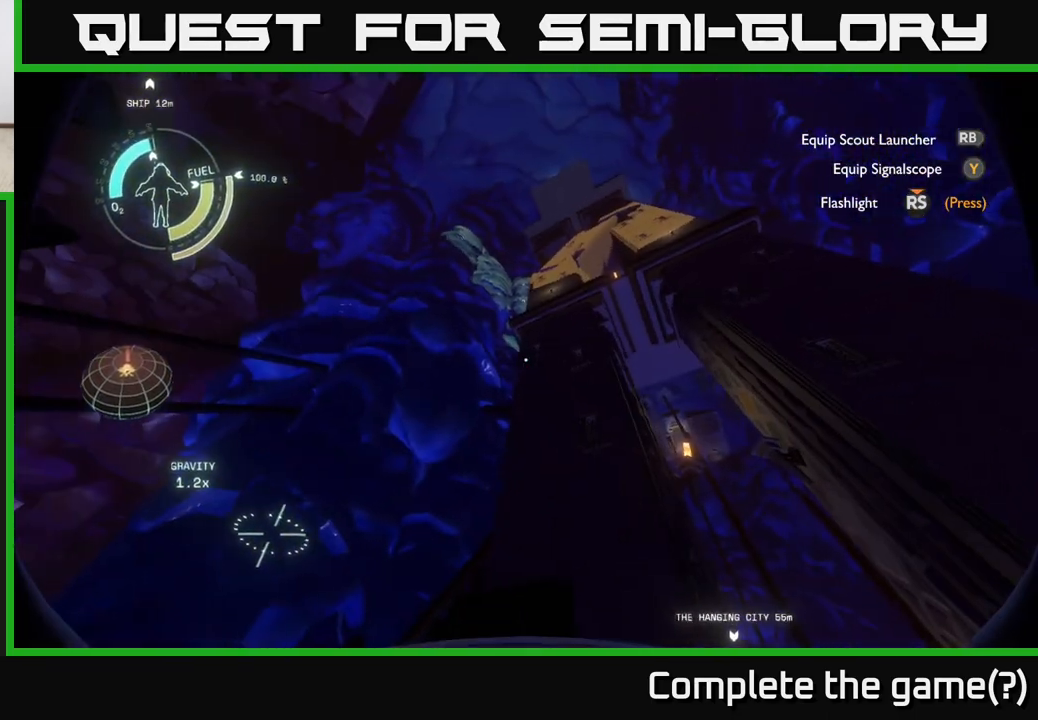
{"buttons": [], "left_stick": "right", "right_stick": "center", "events": [[200, "right_stick", "left"], [333, "right_stick", "center"]]}
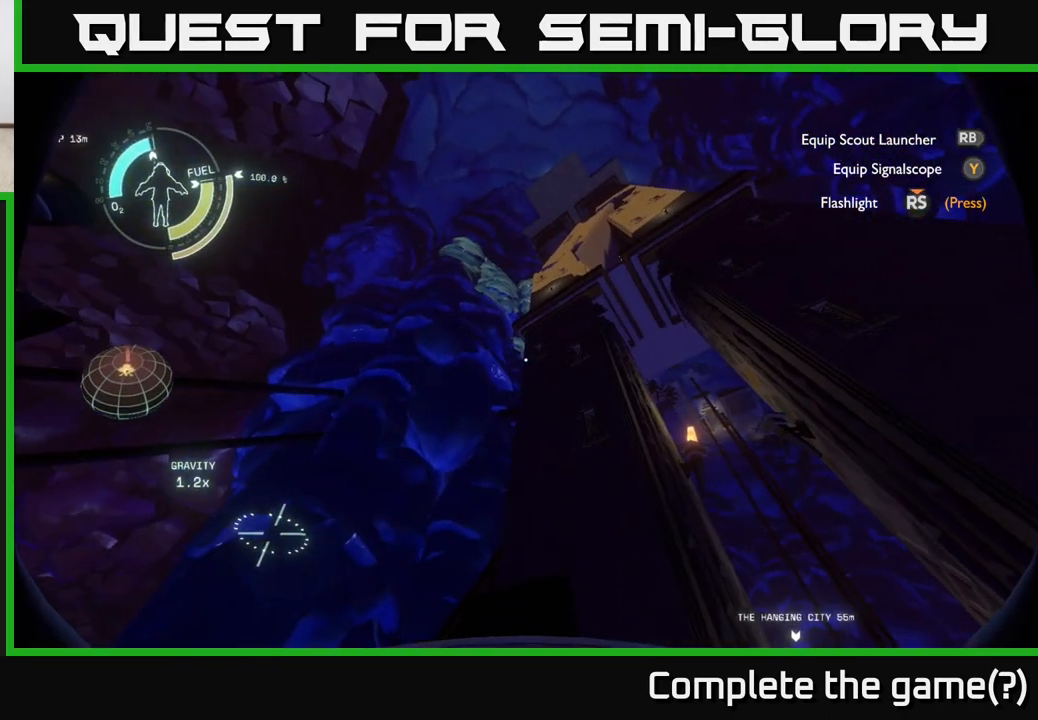
{"buttons": [], "left_stick": "right", "right_stick": "down", "events": [[50, "left_stick", "up-right"], [300, "right_stick", "down-right"], [317, "left_stick", "center"], [450, "right_stick", "down"], [500, "left_stick", "right"]]}
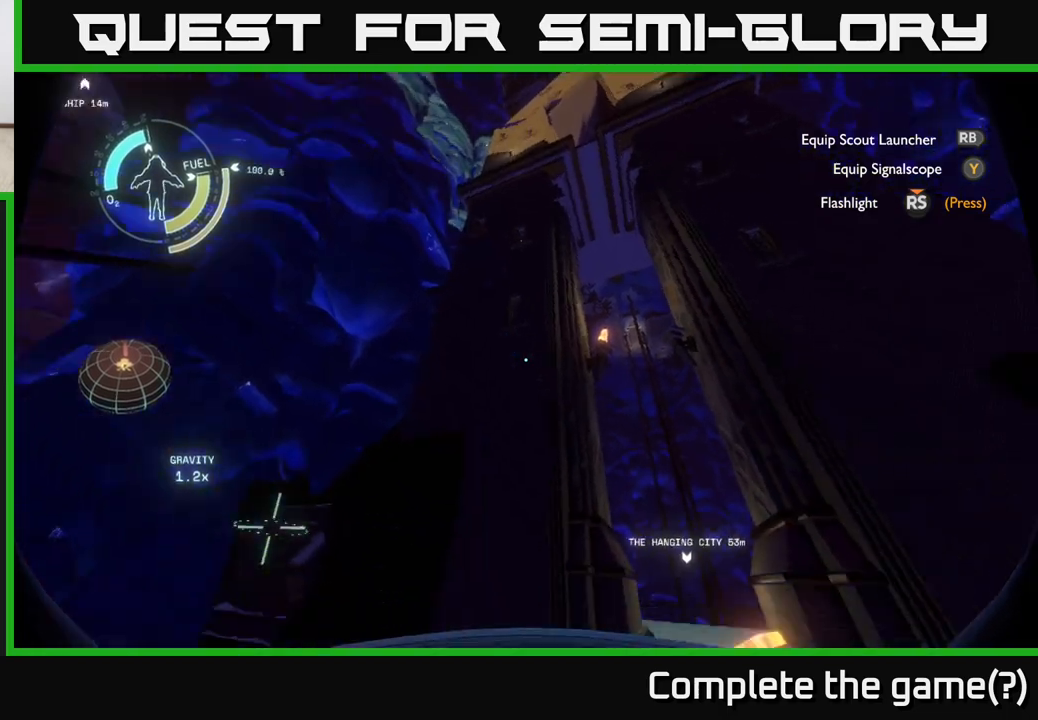
{"buttons": [], "left_stick": "up", "right_stick": "center", "events": [[117, "left_stick", "up-right"], [217, "left_stick", "up"], [350, "right_stick", "center"]]}
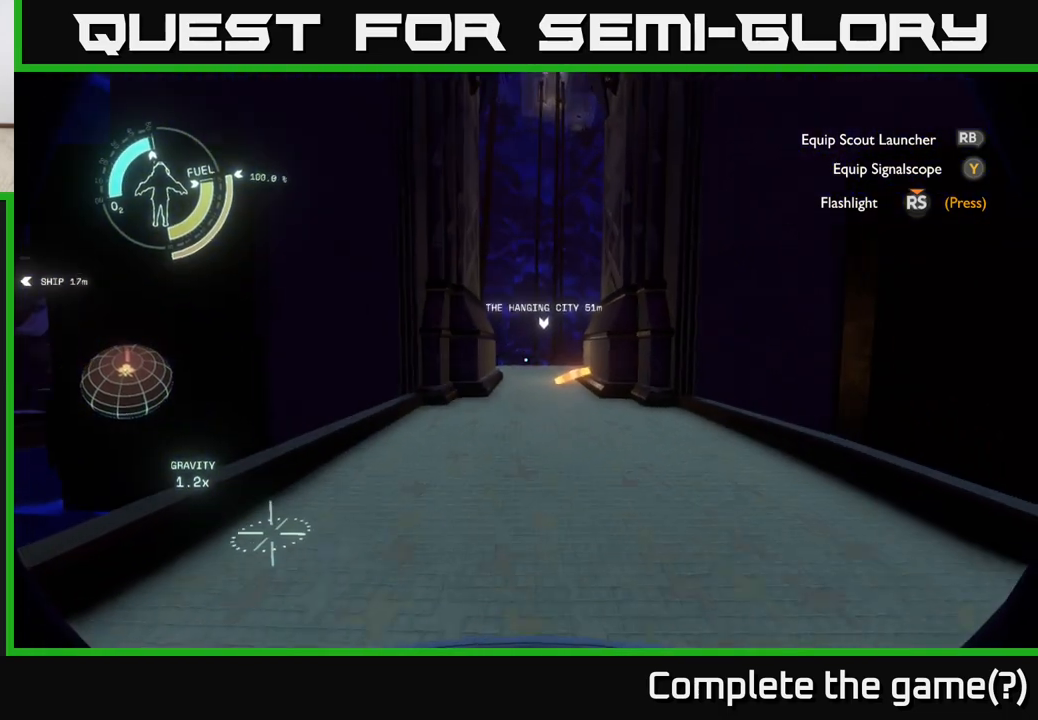
{"buttons": [], "left_stick": "up-right", "right_stick": "center", "events": [[483, "left_stick", "up-right"]]}
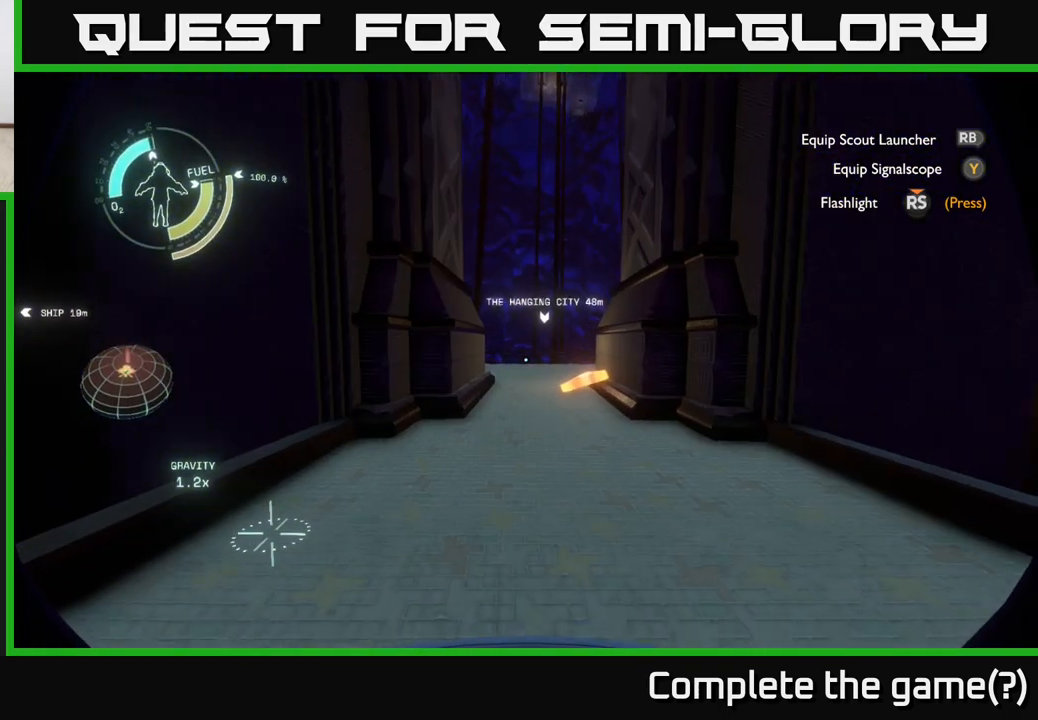
{"buttons": [], "left_stick": "up", "right_stick": "center", "events": [[200, "left_stick", "up"]]}
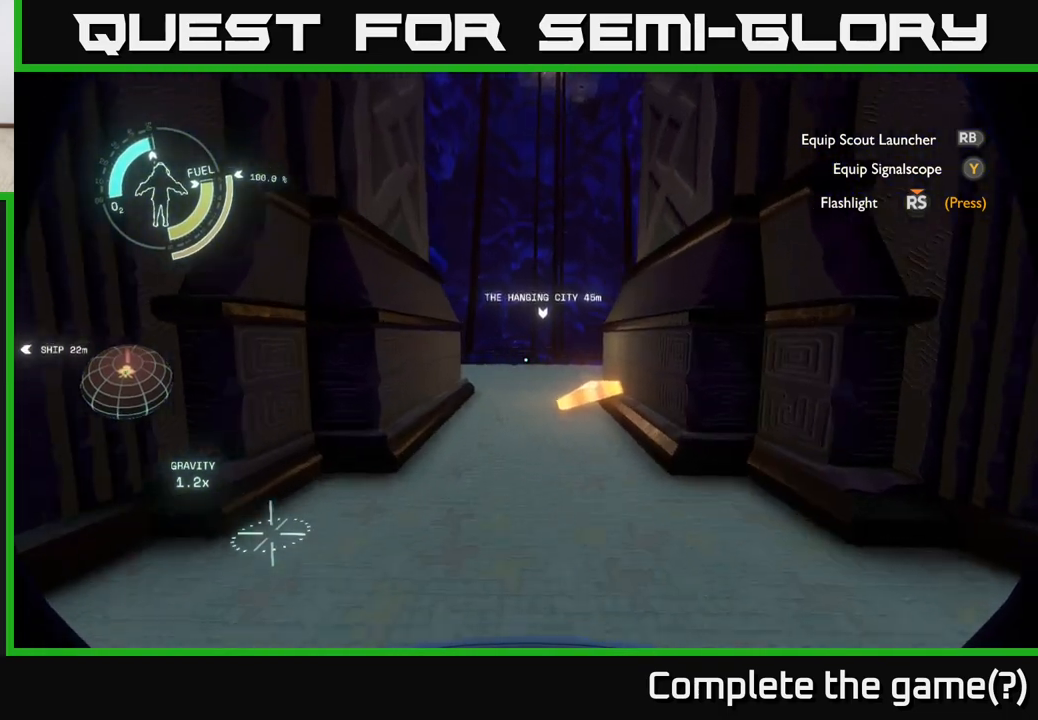
{"buttons": [], "left_stick": "up", "right_stick": "center", "events": []}
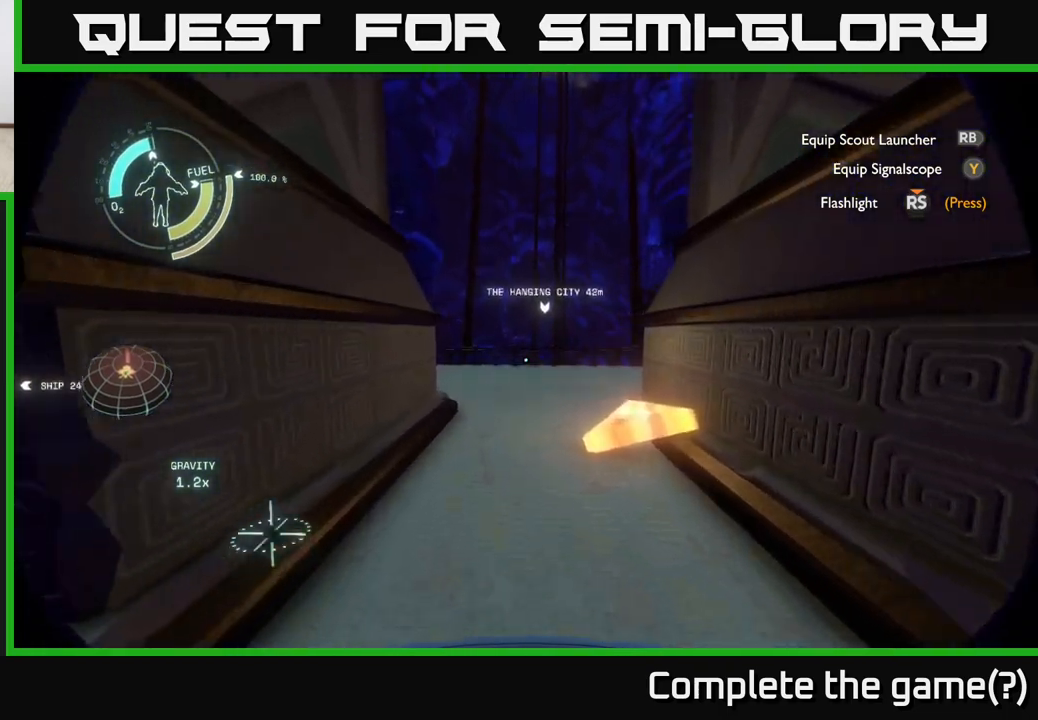
{"buttons": [], "left_stick": "up", "right_stick": "center", "events": []}
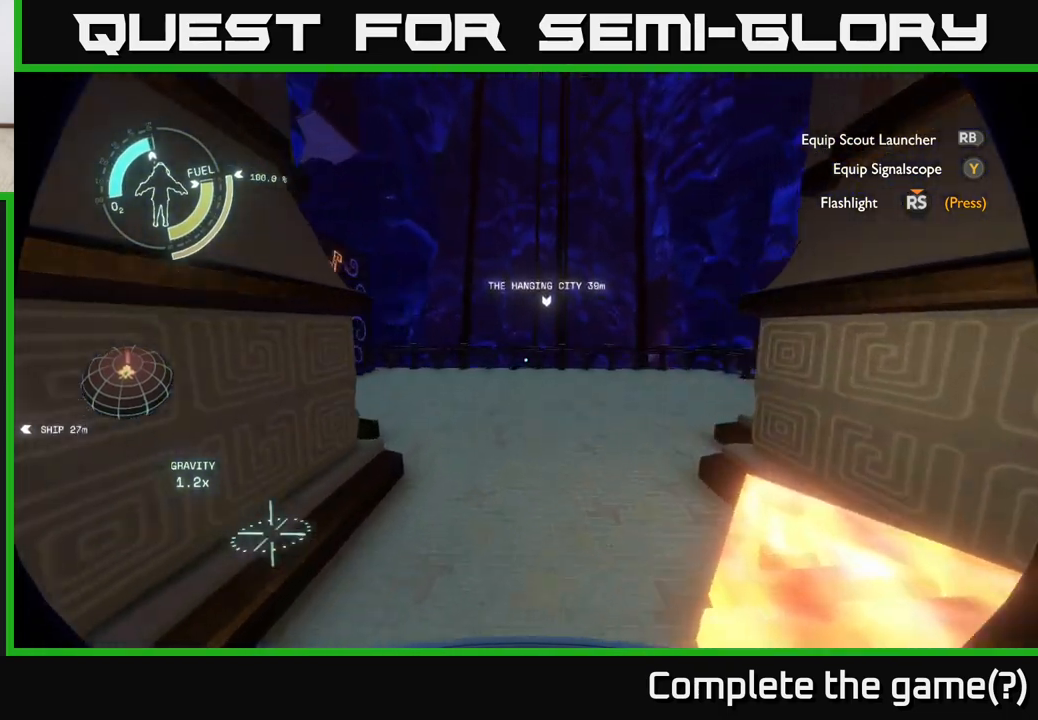
{"buttons": [], "left_stick": "up", "right_stick": "left", "events": [[250, "right_stick", "left"]]}
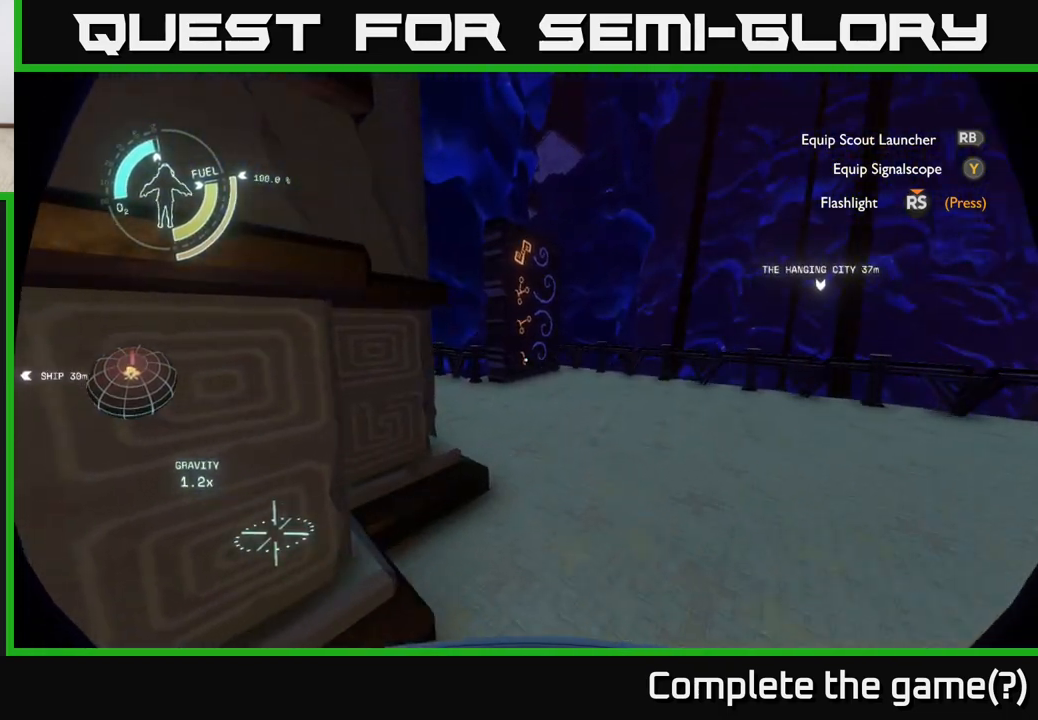
{"buttons": [], "left_stick": "up-right", "right_stick": "center", "events": [[17, "left_stick", "up-right"], [17, "right_stick", "center"]]}
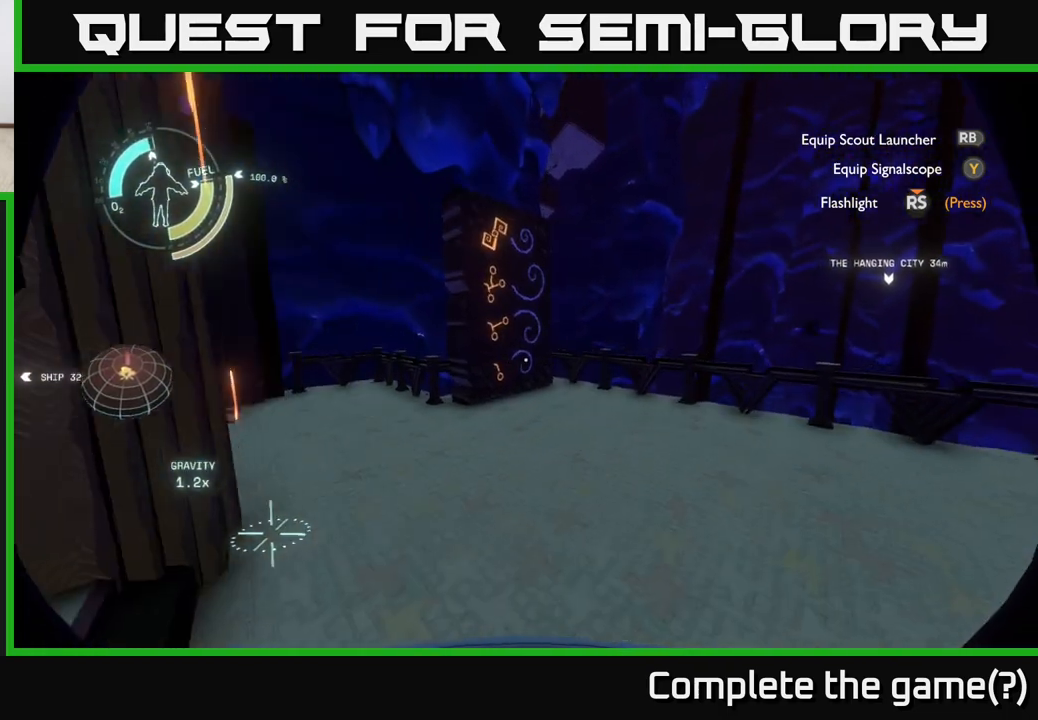
{"buttons": [], "left_stick": "up-right", "right_stick": "left", "events": [[433, "right_stick", "left"]]}
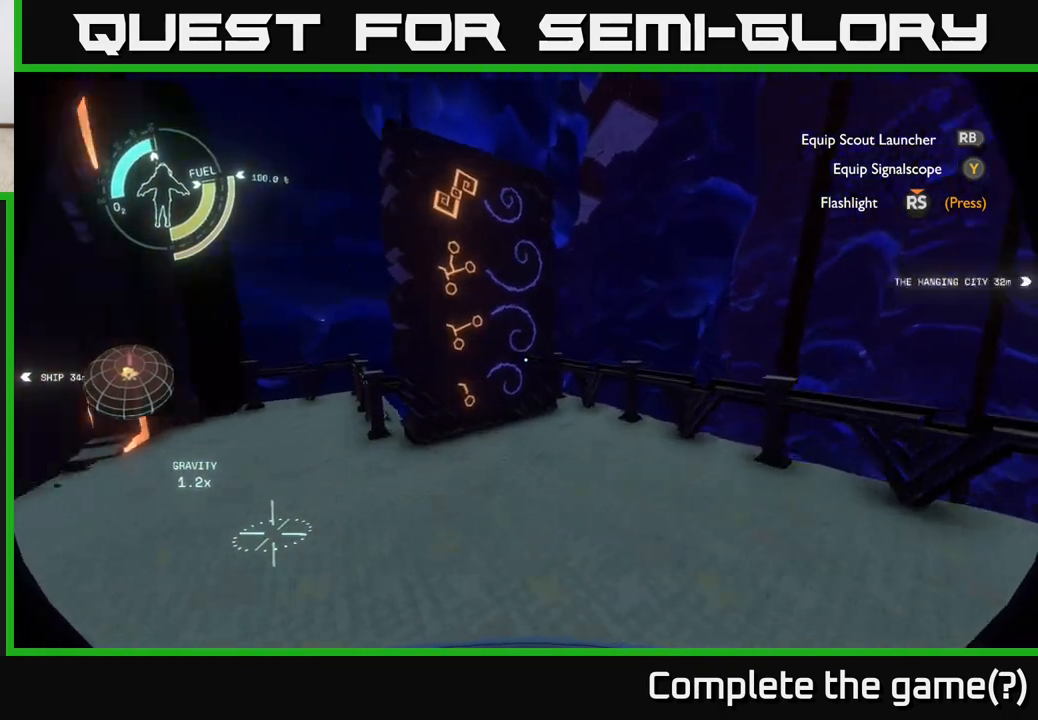
{"buttons": [], "left_stick": "center", "right_stick": "center", "events": [[100, "left_stick", "center"], [300, "right_stick", "center"]]}
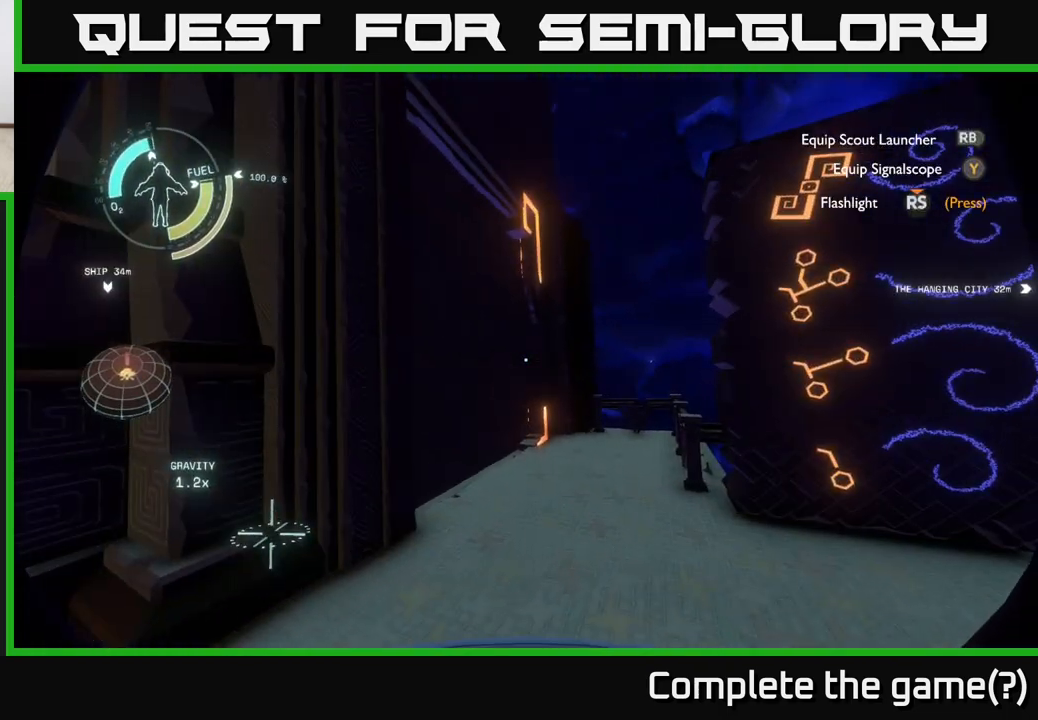
{"buttons": [], "left_stick": "up-right", "right_stick": "center", "events": [[117, "left_stick", "right"], [233, "right_stick", "right"], [417, "left_stick", "up-right"], [483, "right_stick", "center"]]}
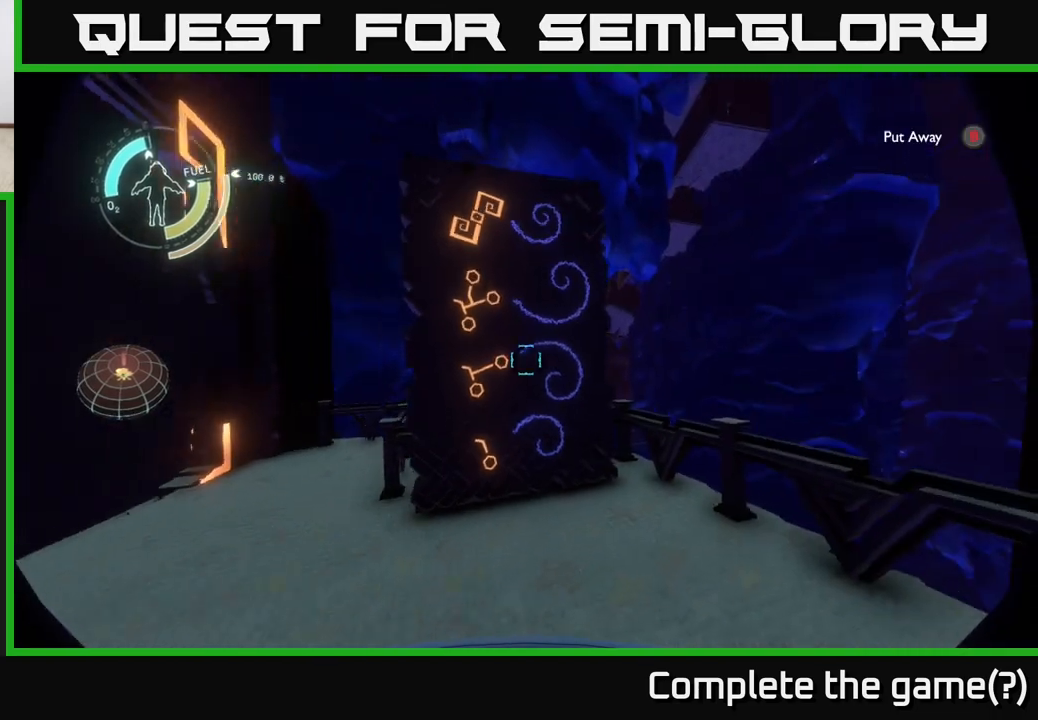
{"buttons": ["R1"], "left_stick": "center", "right_stick": "center", "events": [[200, "left_stick", "center"], [300, "R1", "down"]]}
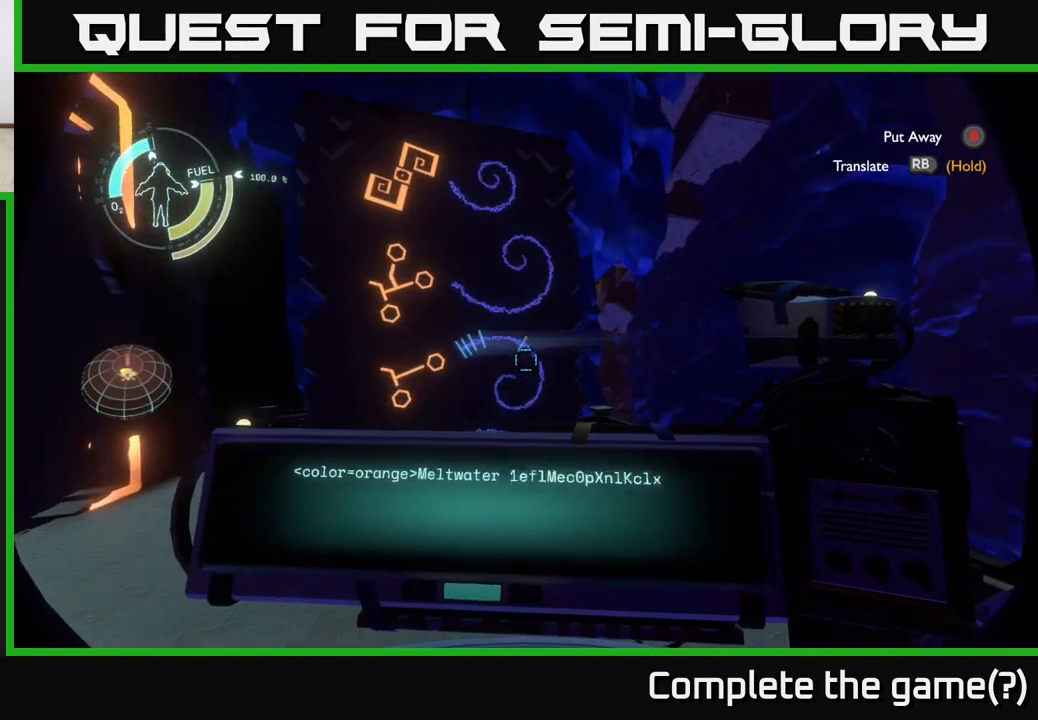
{"buttons": ["R1"], "left_stick": "center", "right_stick": "center", "events": []}